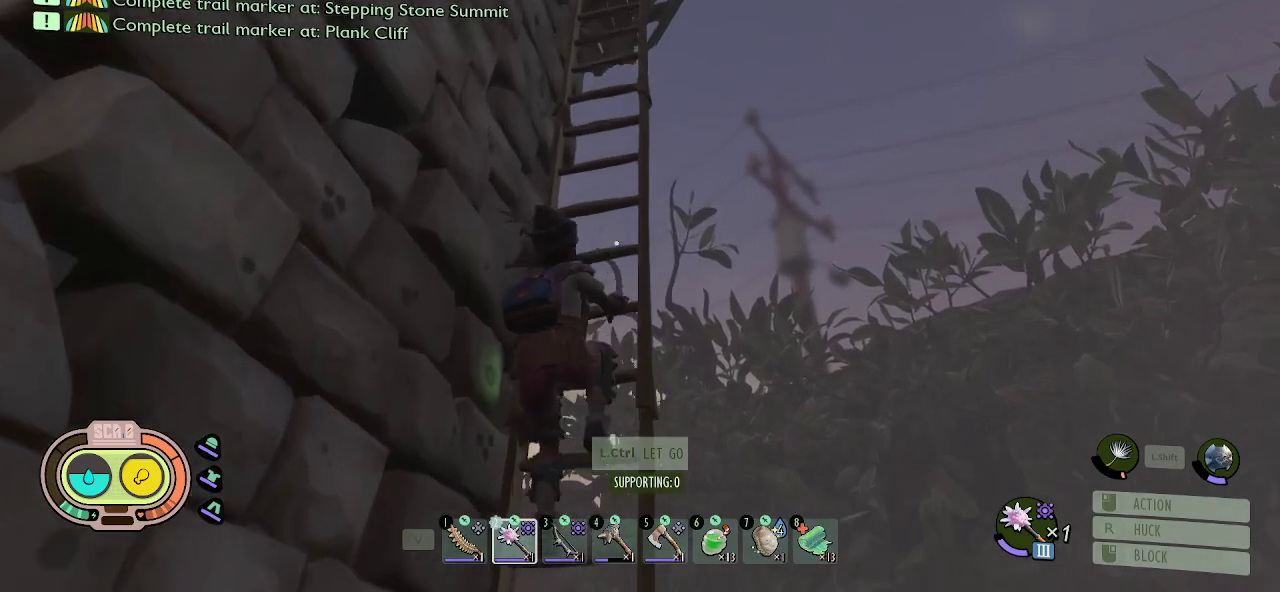
Gameplay with keyboard and mouse; each line is a JSON object with the keys and mouse buttons held at the frame after it. "events" lists presses ("down") and releases ("up") of "1", "2", "3", "4", "5", "a", "alt", "c", "caps_lock", "ctrl", "d", "e", "f", "g", "q", "r", "s", "shift", "space", "t", "tab", "v", "w", "x", "z", "mouse_left", "mouse_wheel" and "mouse_right" between this image and that frame as [ms after this image, input, new state], when the widget could be followed in between. "mouse_left", "mouse_wheel", "mouse_right" = the "left", "wheel", "right" buttons of the "mouse" list. No other keys are recorded. "wheel" means that the mouse wheel is clicked or scrolled. "mouse_move" is the direction in which the mouse moves at that frame (one of eight, or "still"), when it could be read.
{"keys": ["shift", "w"], "mouse": [], "mouse_move": "down", "events": []}
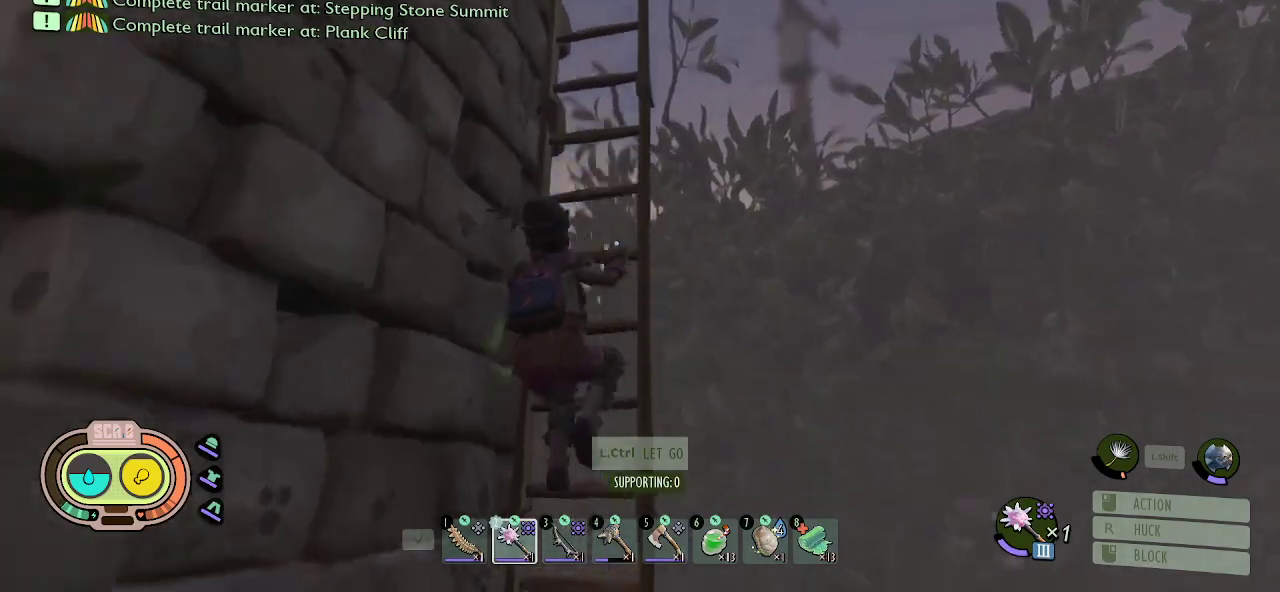
{"keys": ["shift", "w"], "mouse": [], "mouse_move": "still", "events": []}
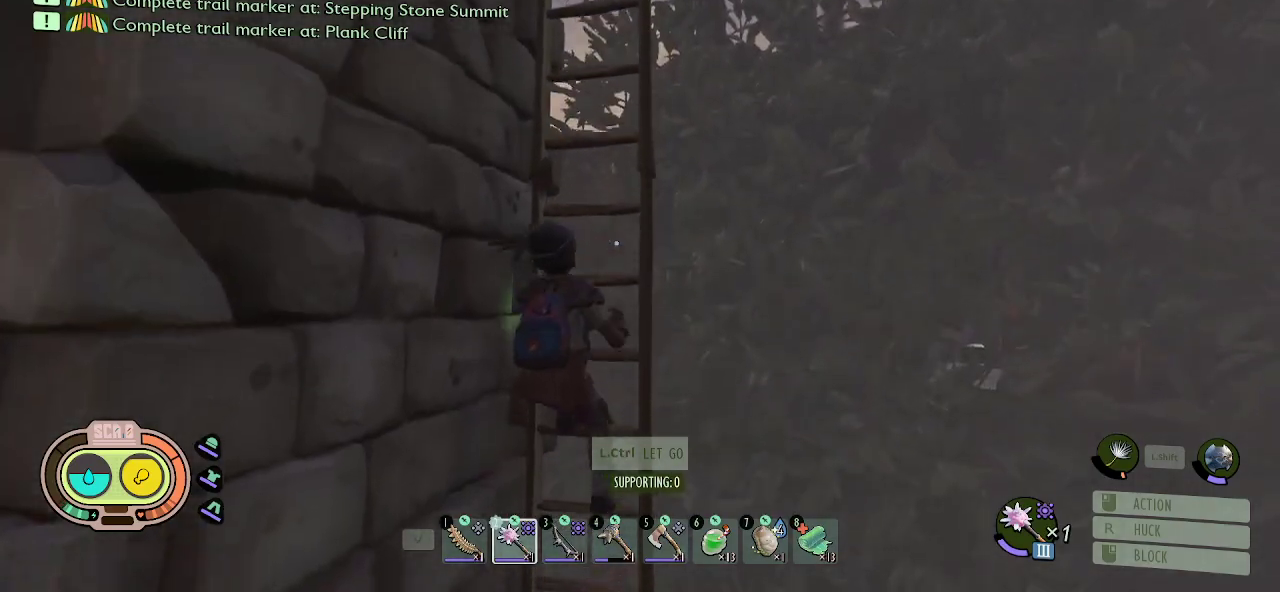
{"keys": ["shift", "w"], "mouse": [], "mouse_move": "still", "events": []}
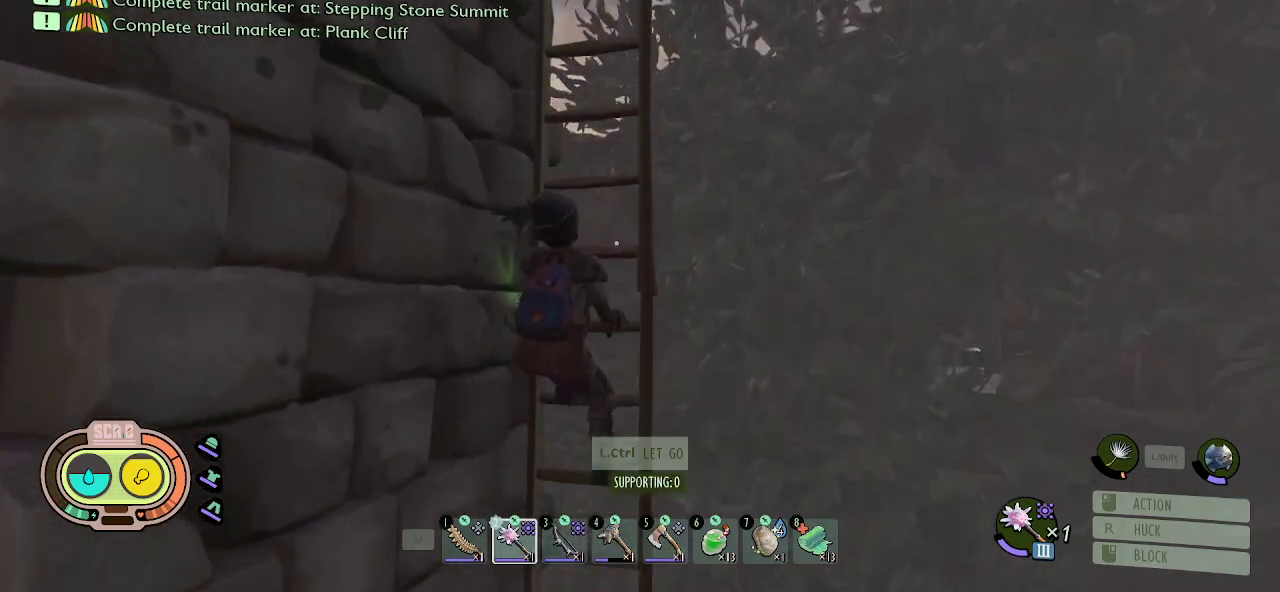
{"keys": ["shift", "w"], "mouse": [], "mouse_move": "still", "events": []}
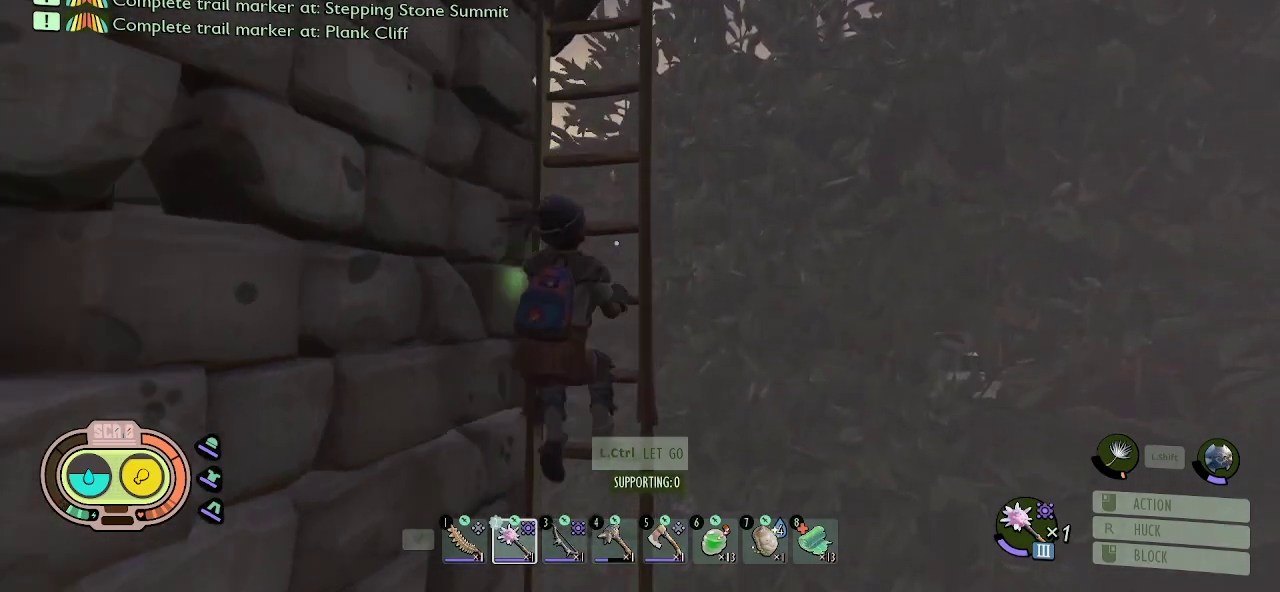
{"keys": ["shift", "w"], "mouse": [], "mouse_move": "still", "events": []}
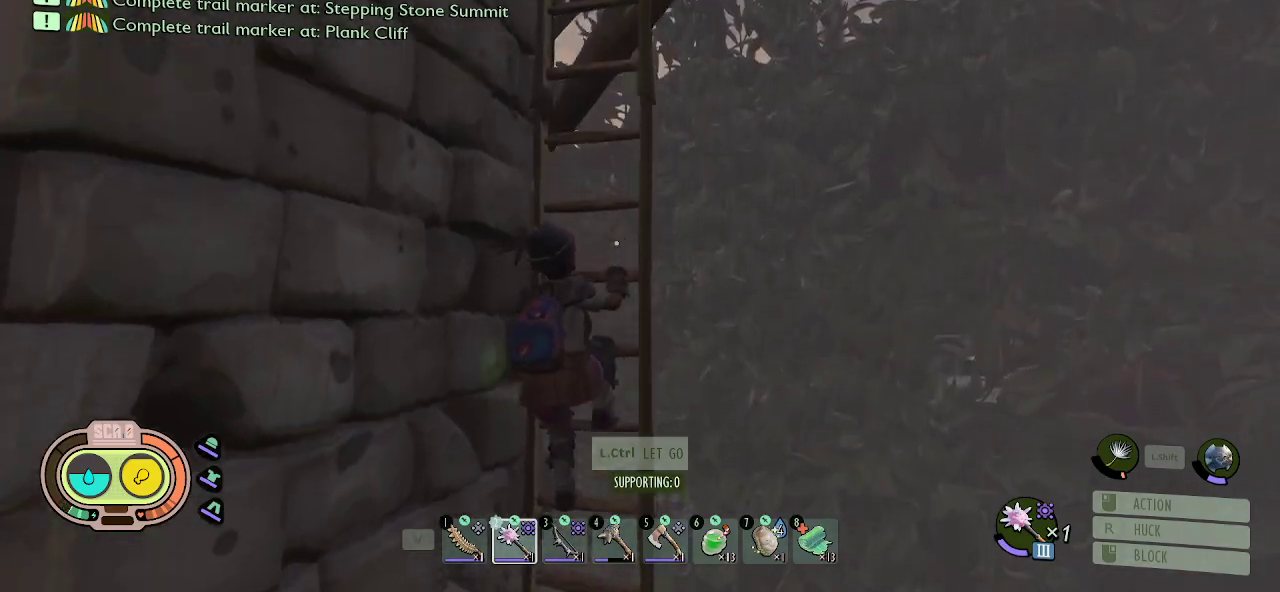
{"keys": ["shift", "w"], "mouse": [], "mouse_move": "still", "events": []}
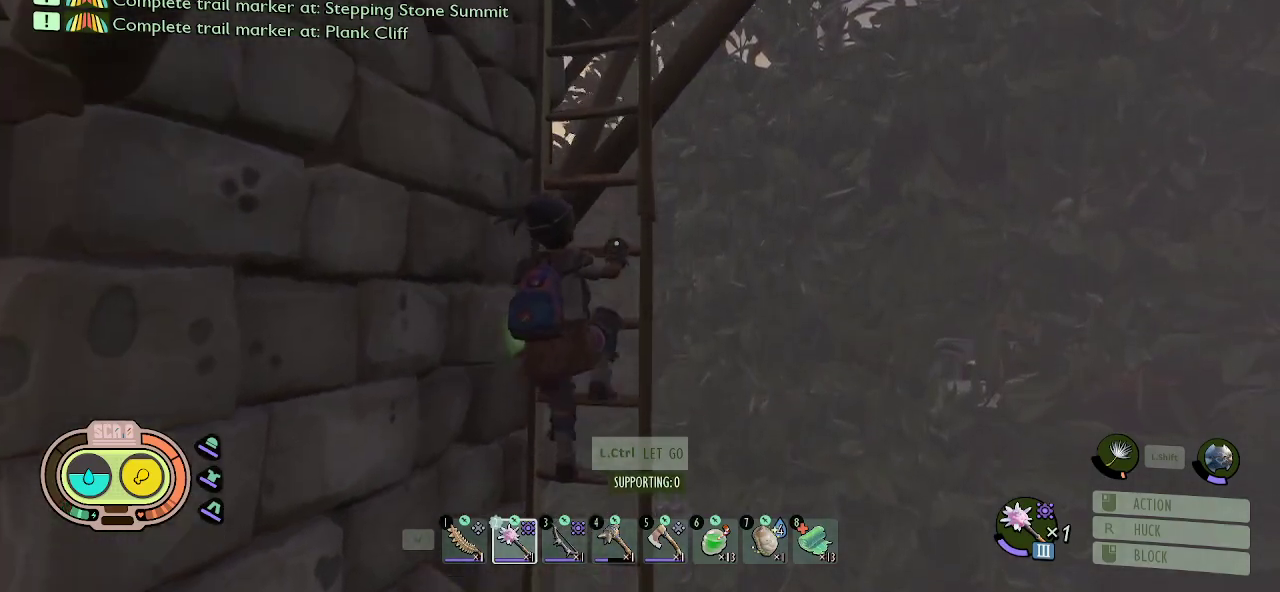
{"keys": ["shift", "w"], "mouse": [], "mouse_move": "still", "events": []}
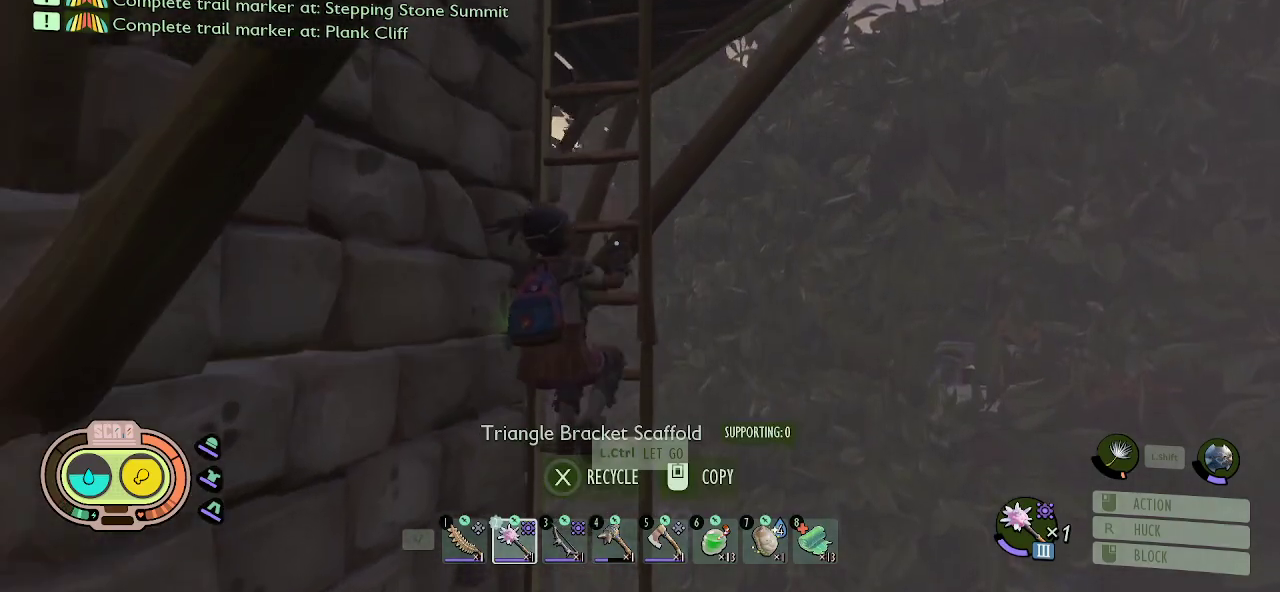
{"keys": ["shift", "w"], "mouse": [], "mouse_move": "still", "events": []}
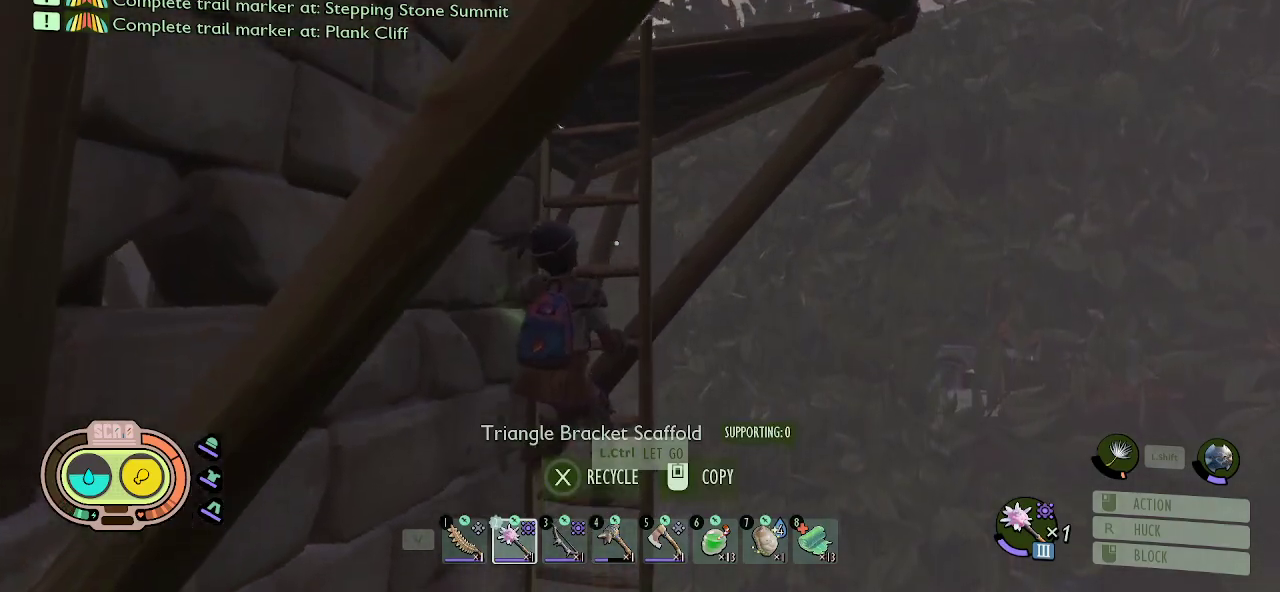
{"keys": ["shift", "w"], "mouse": [], "mouse_move": "still", "events": []}
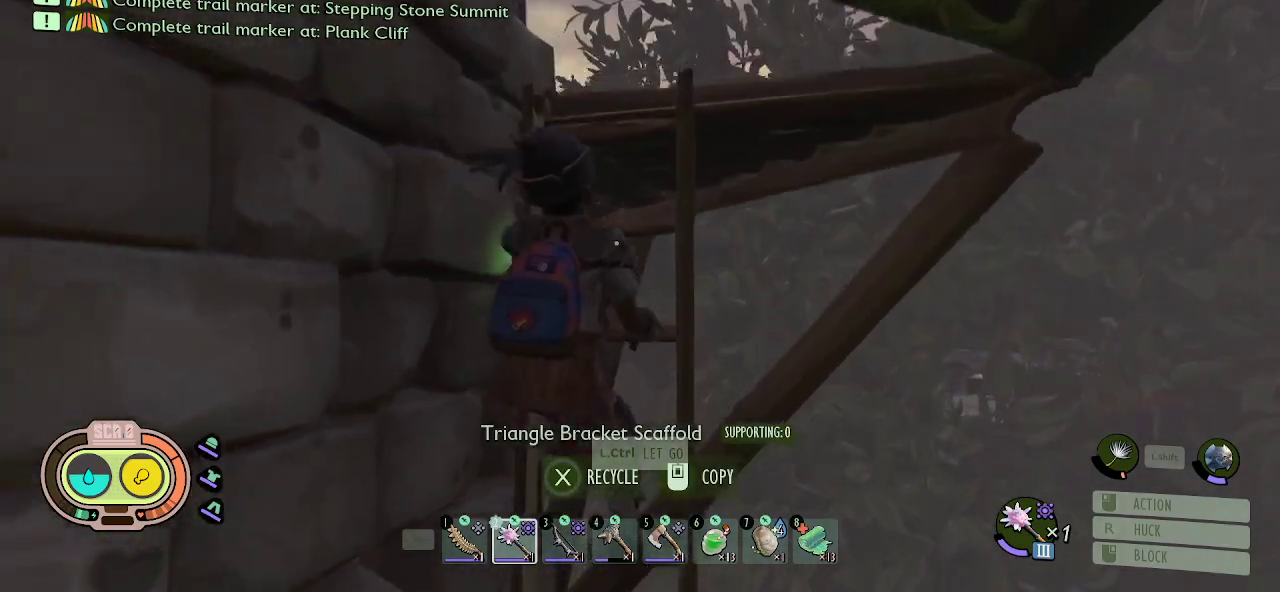
{"keys": ["shift", "w"], "mouse": [], "mouse_move": "down", "events": []}
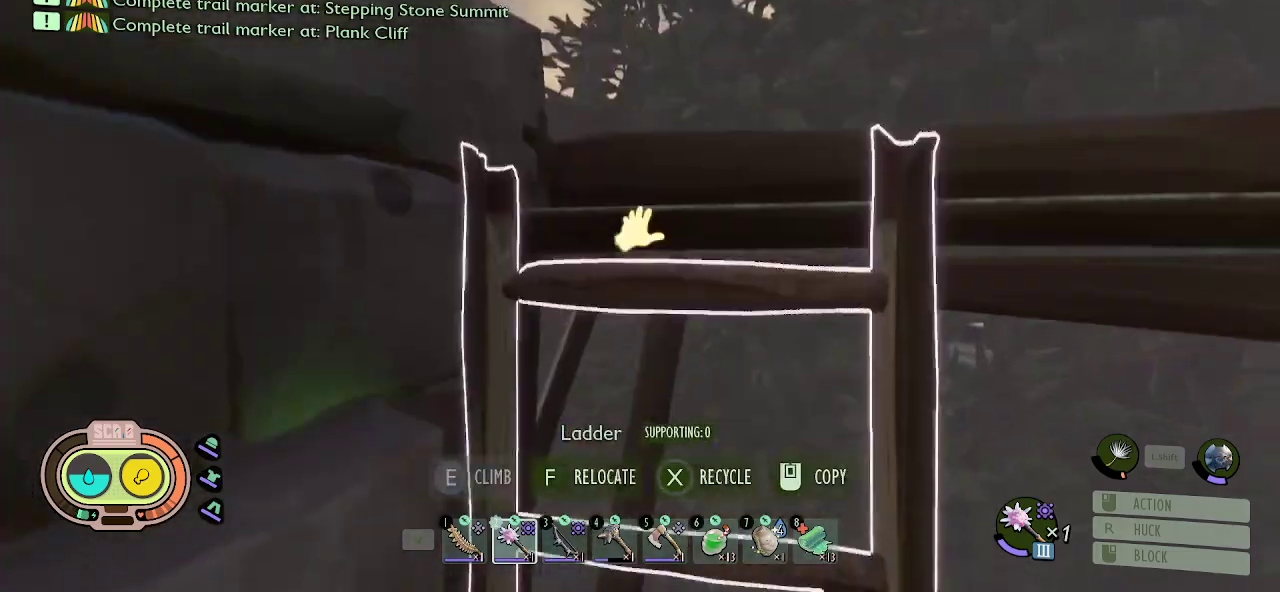
{"keys": ["shift", "w"], "mouse": [], "mouse_move": "still", "events": []}
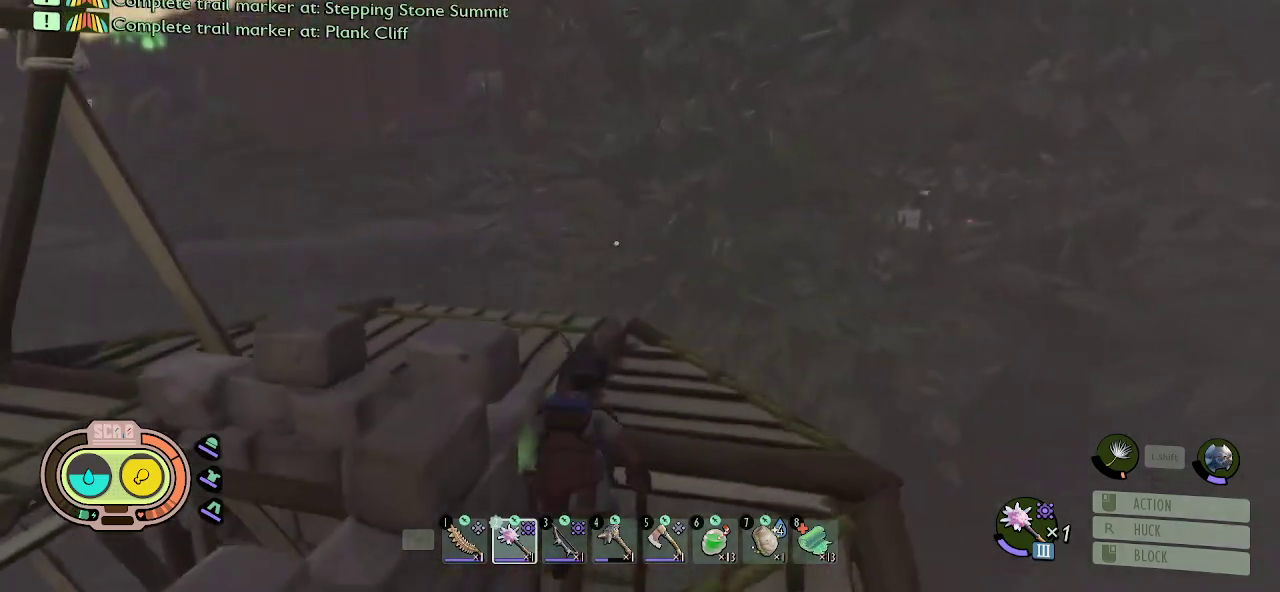
{"keys": ["d"], "mouse": [], "mouse_move": "left", "events": [[184, "shift", "up"], [184, "w", "up"], [234, "d", "down"]]}
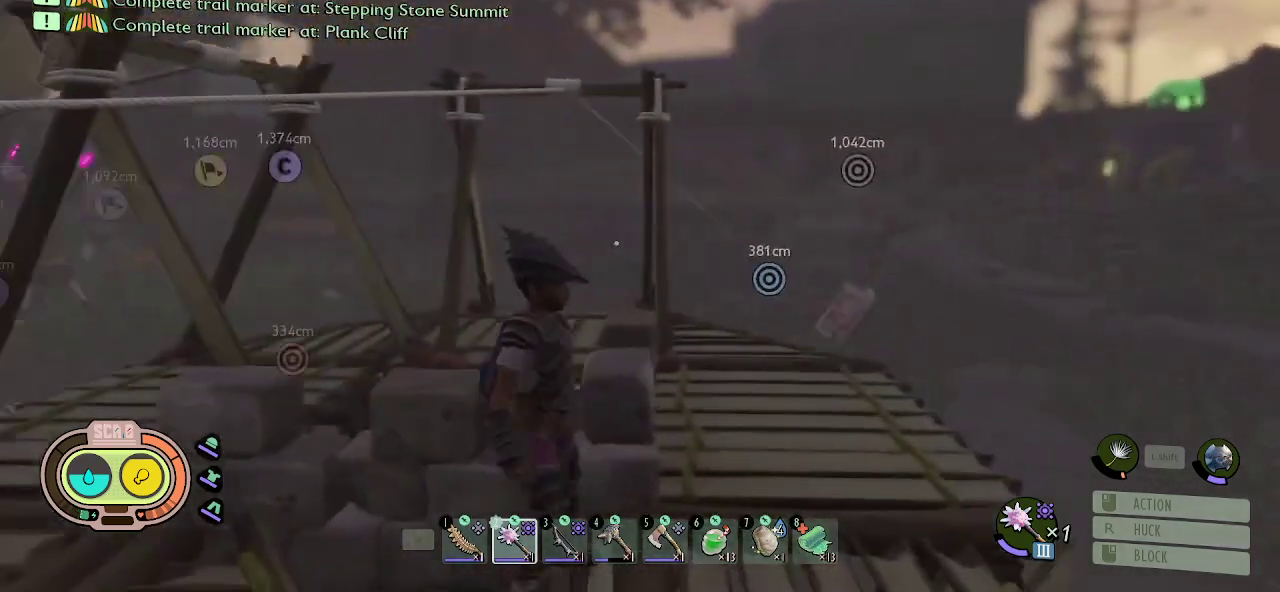
{"keys": ["d", "w"], "mouse": [], "mouse_move": "down-left", "events": [[17, "w", "down"], [334, "w", "up"], [484, "w", "down"]]}
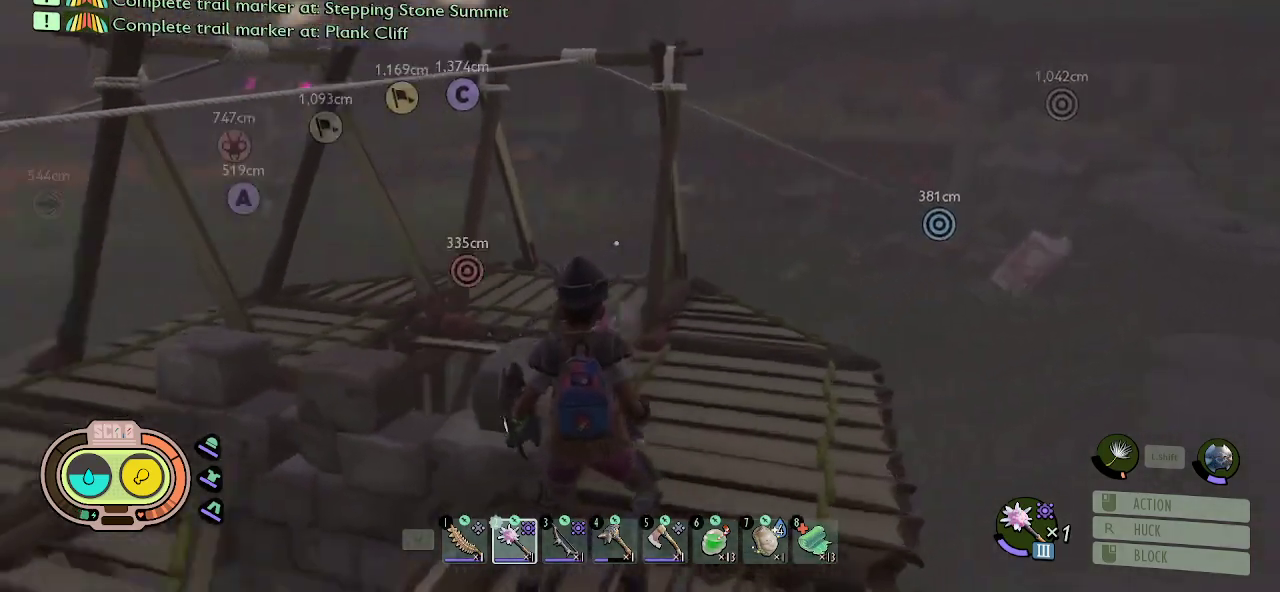
{"keys": ["d"], "mouse": [], "mouse_move": "still", "events": [[117, "w", "up"]]}
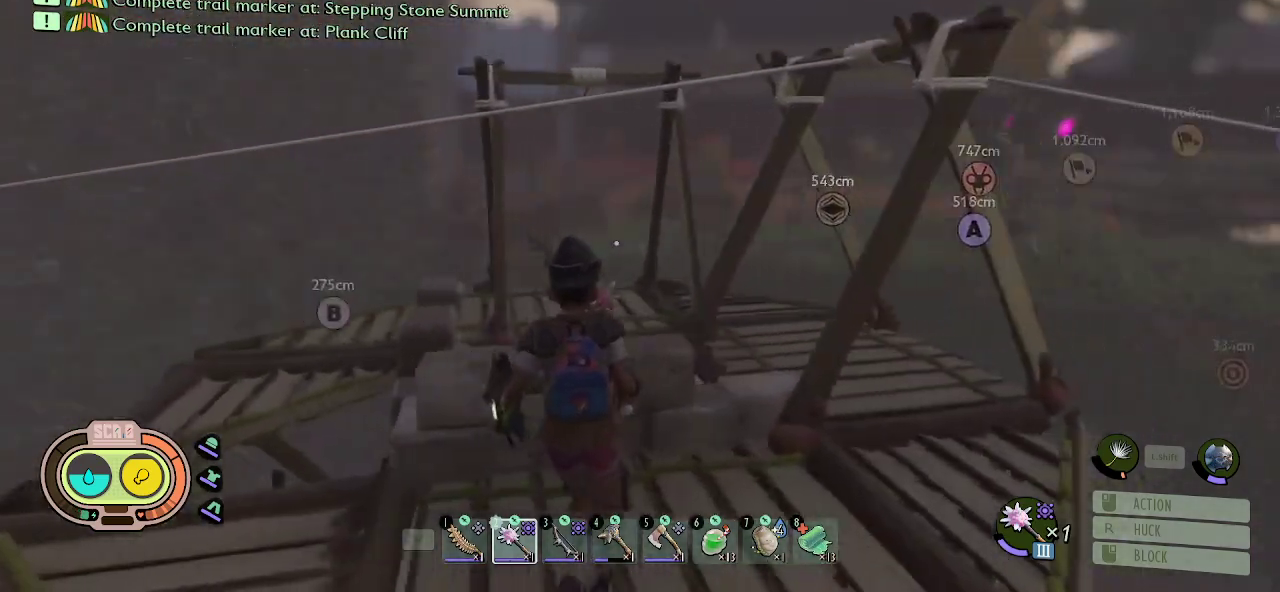
{"keys": [], "mouse": [], "mouse_move": "still", "events": [[234, "d", "up"]]}
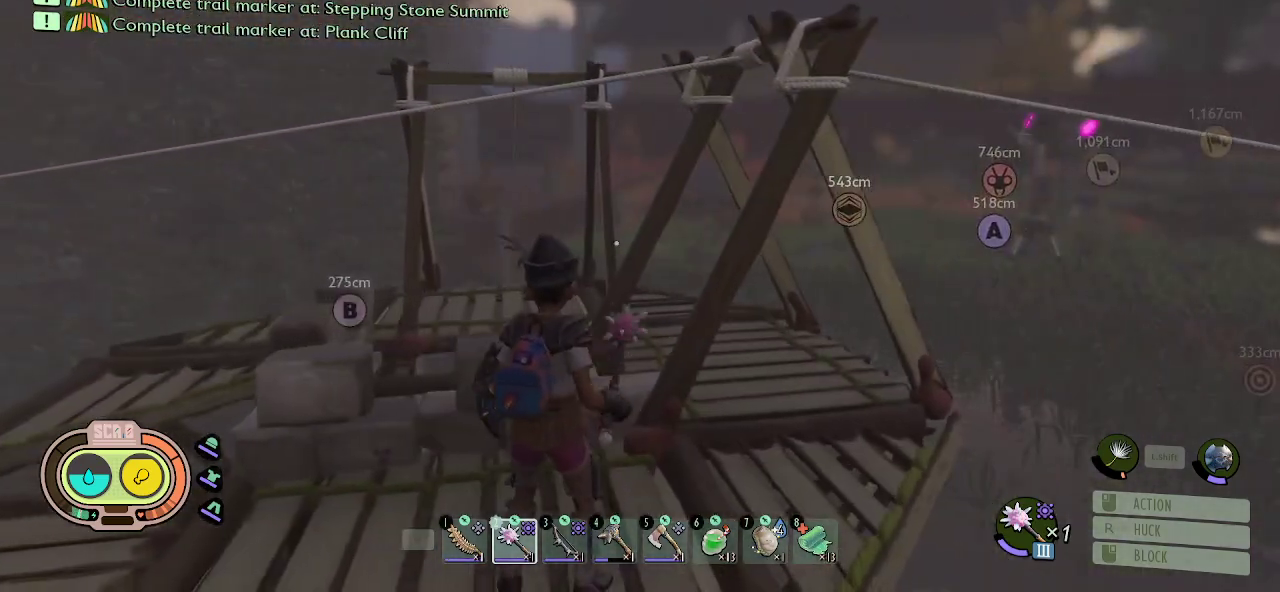
{"keys": ["w"], "mouse": [], "mouse_move": "right", "events": [[100, "d", "down"], [250, "w", "down"], [384, "d", "up"]]}
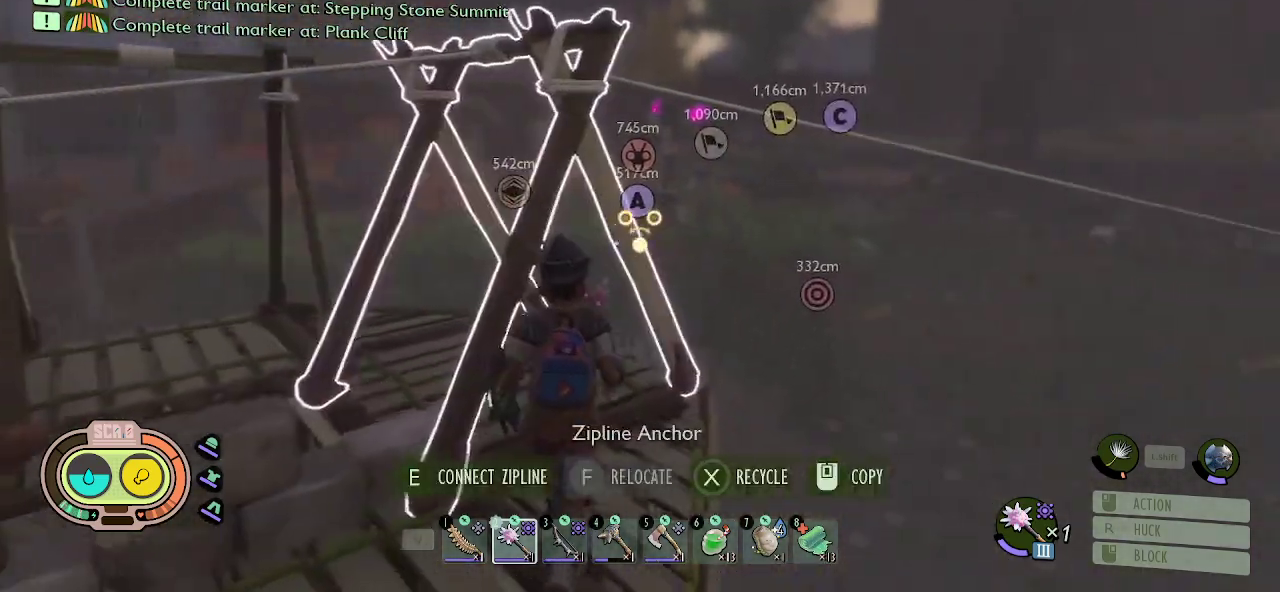
{"keys": ["a", "w"], "mouse": [], "mouse_move": "still", "events": [[267, "a", "down"]]}
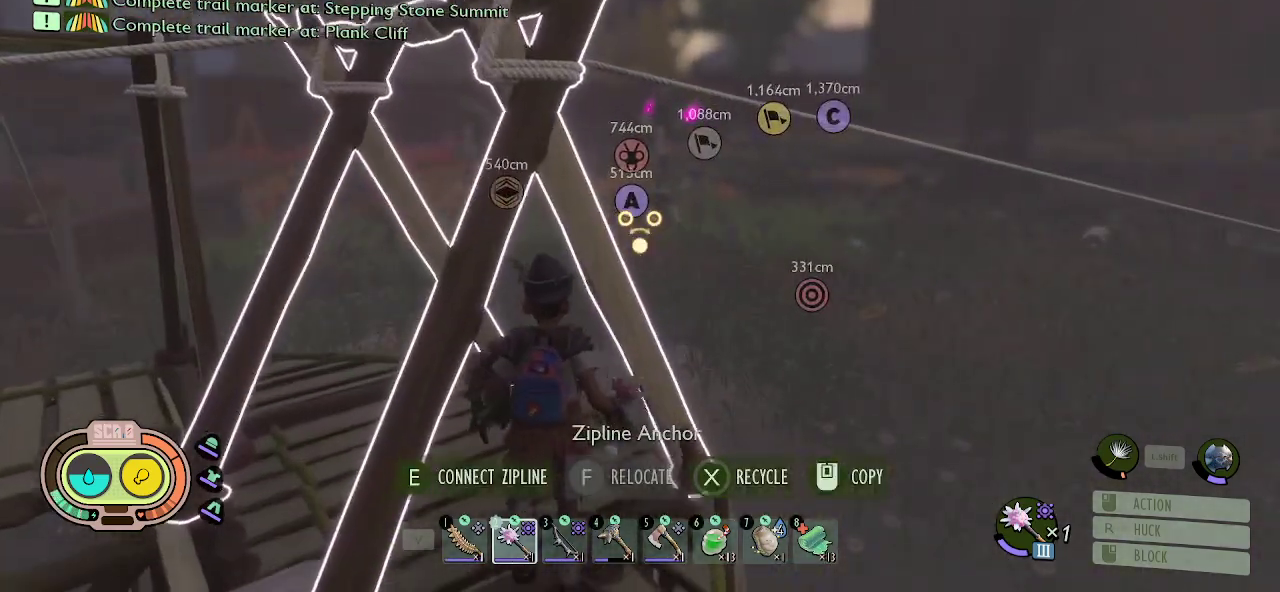
{"keys": ["a"], "mouse": [], "mouse_move": "right", "events": [[467, "w", "up"]]}
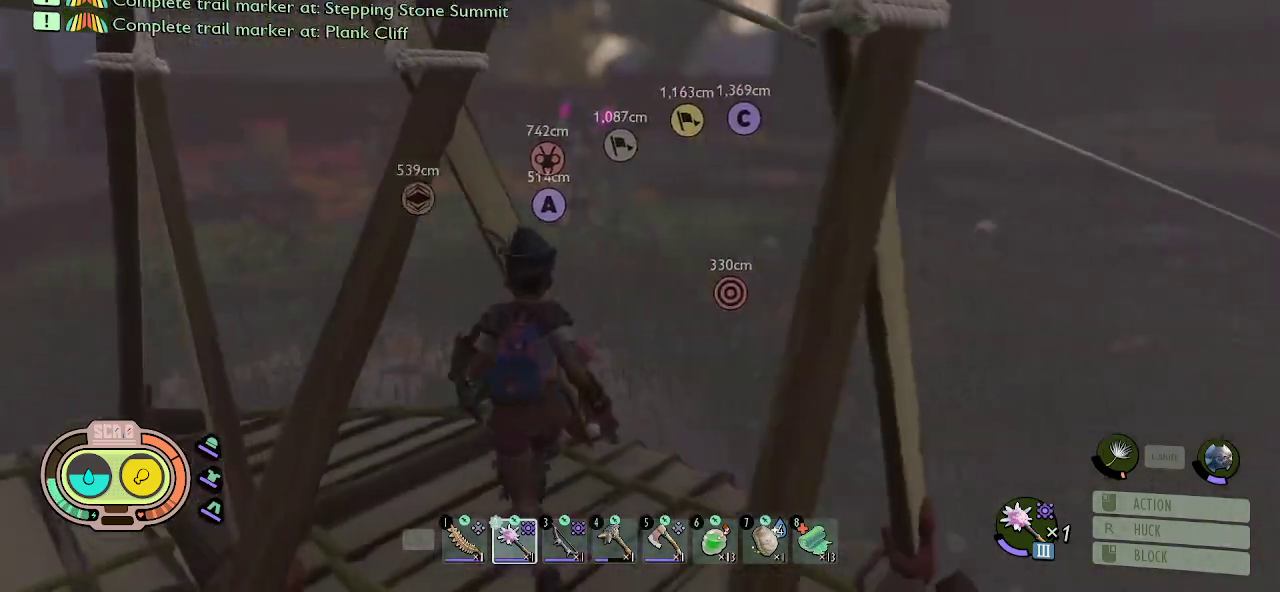
{"keys": [], "mouse": [], "mouse_move": "still", "events": [[17, "a", "up"]]}
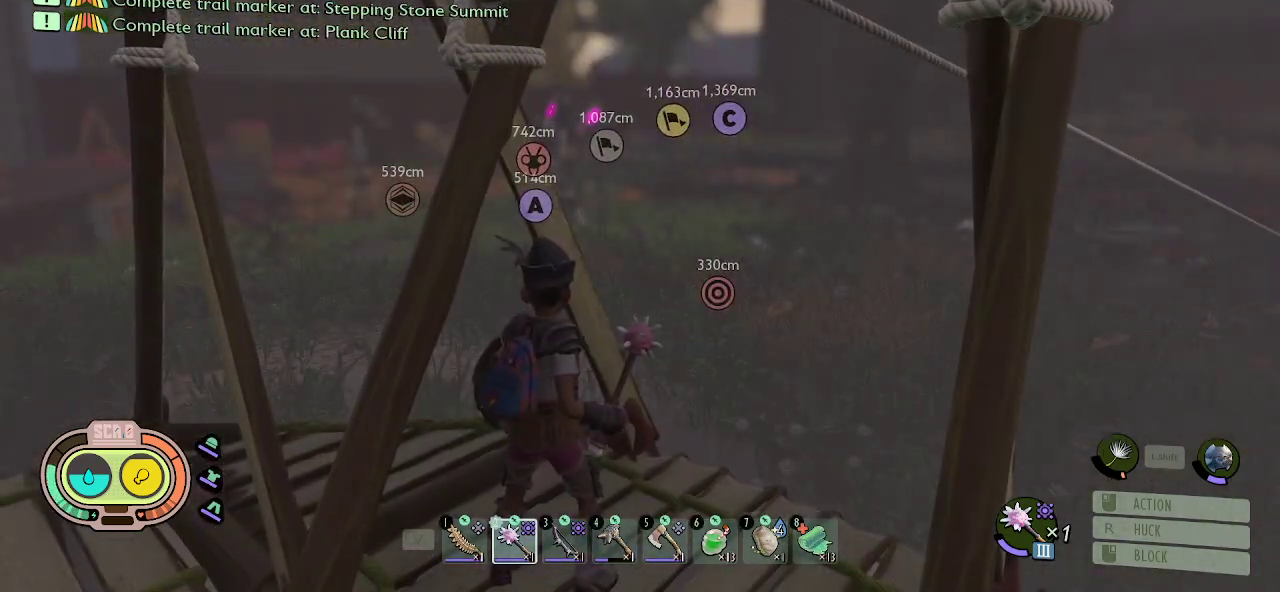
{"keys": [], "mouse": [], "mouse_move": "still", "events": []}
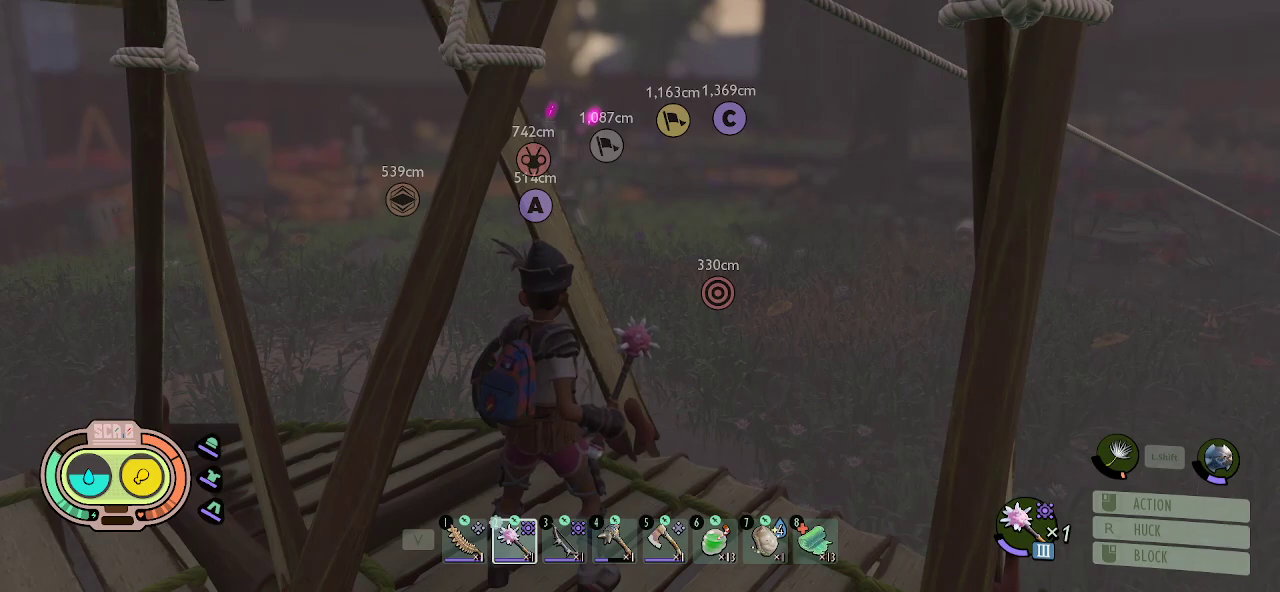
{"keys": [], "mouse": [], "mouse_move": "left", "events": [[100, "d", "down"], [367, "d", "up"]]}
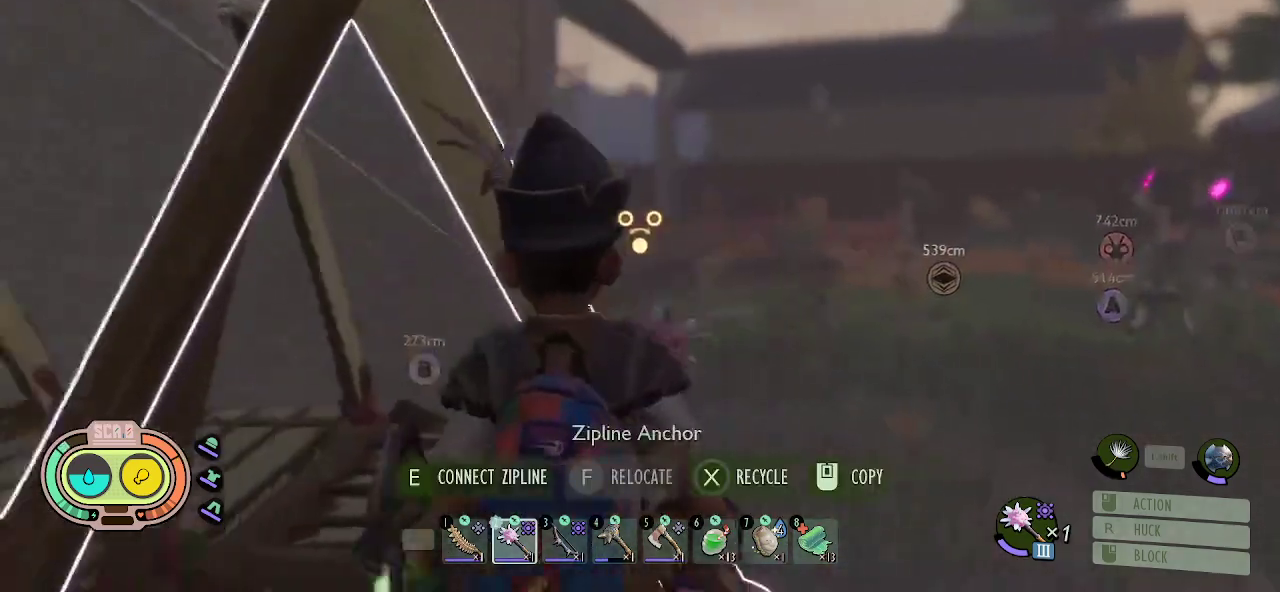
{"keys": [], "mouse": [], "mouse_move": "right", "events": []}
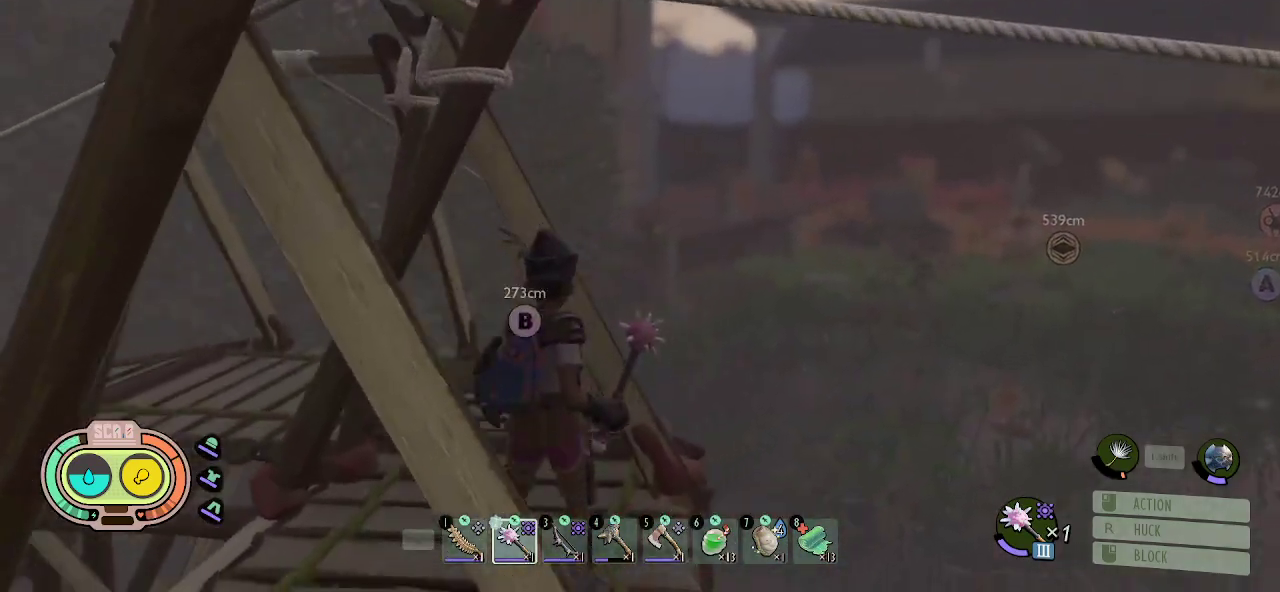
{"keys": [], "mouse": [], "mouse_move": "right", "events": []}
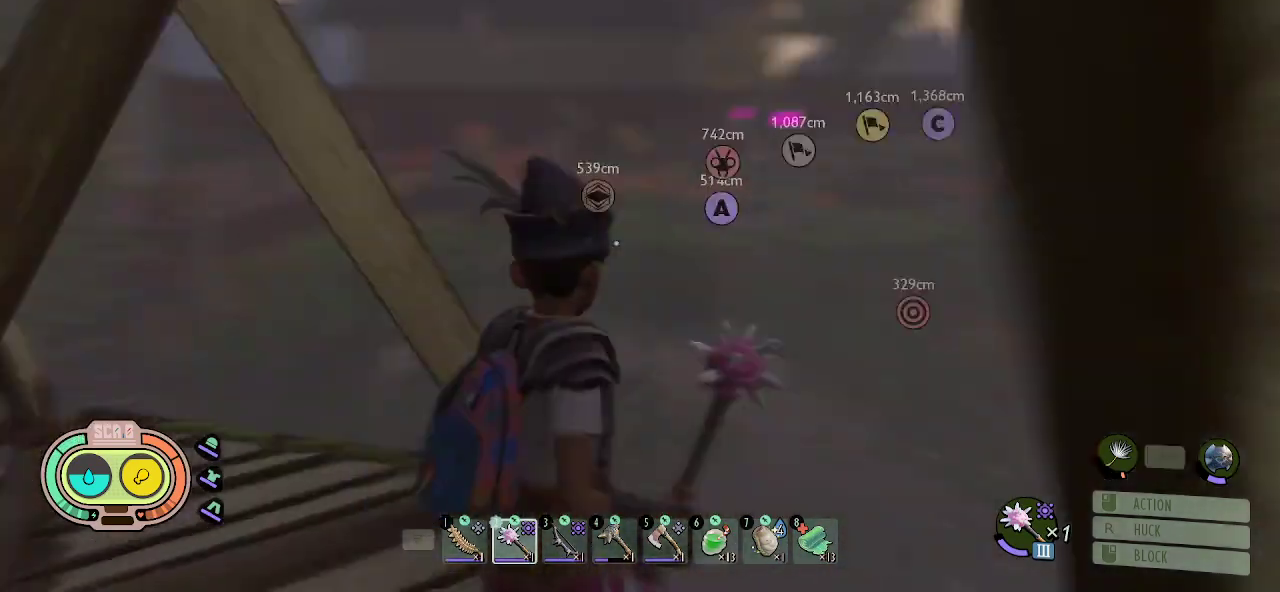
{"keys": [], "mouse": [], "mouse_move": "up-right", "events": []}
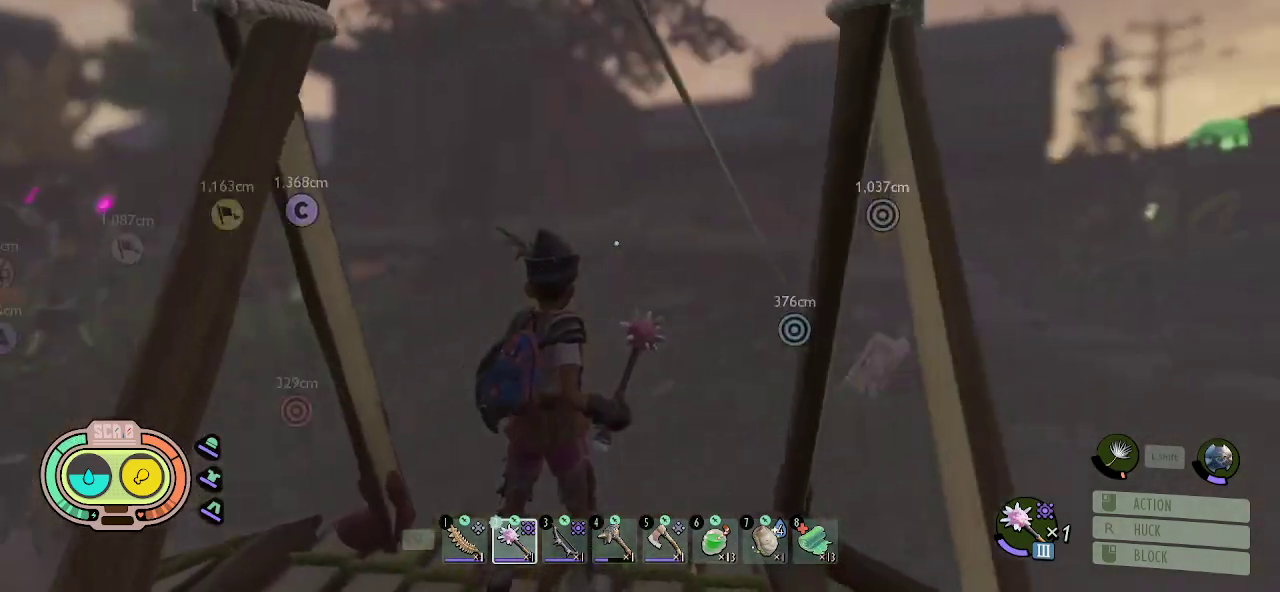
{"keys": [], "mouse": [], "mouse_move": "left", "events": []}
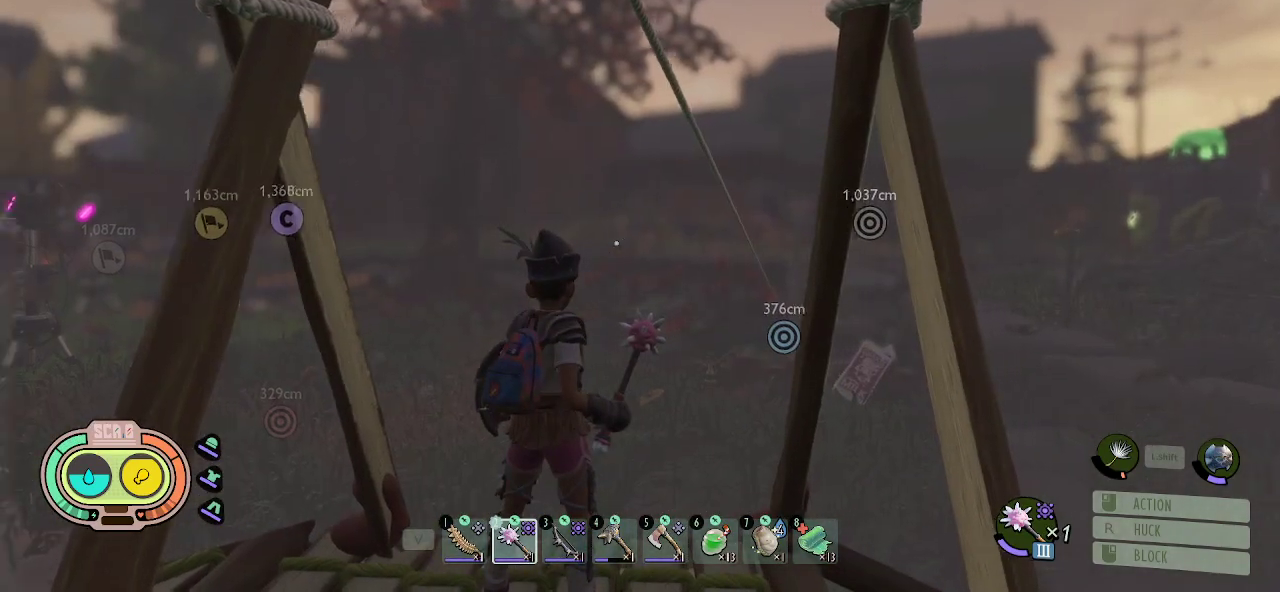
{"keys": [], "mouse": [], "mouse_move": "down-left", "events": [[84, "d", "down"], [217, "d", "up"]]}
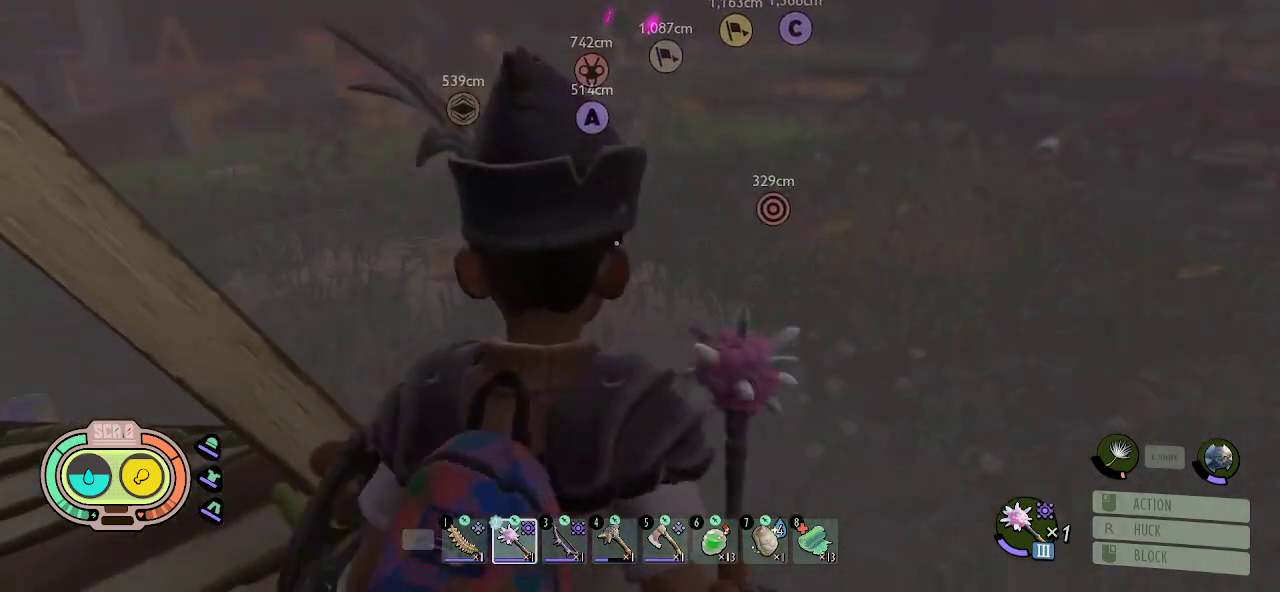
{"keys": [], "mouse": [], "mouse_move": "still", "events": []}
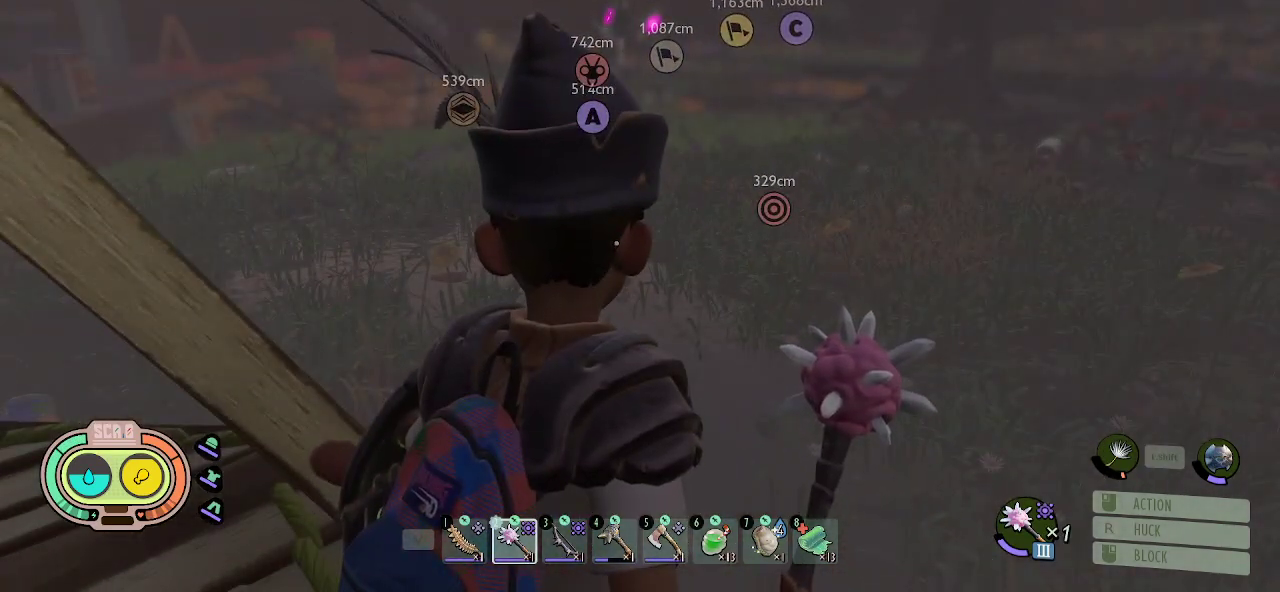
{"keys": [], "mouse": [], "mouse_move": "still", "events": [[150, "a", "down"], [334, "a", "up"]]}
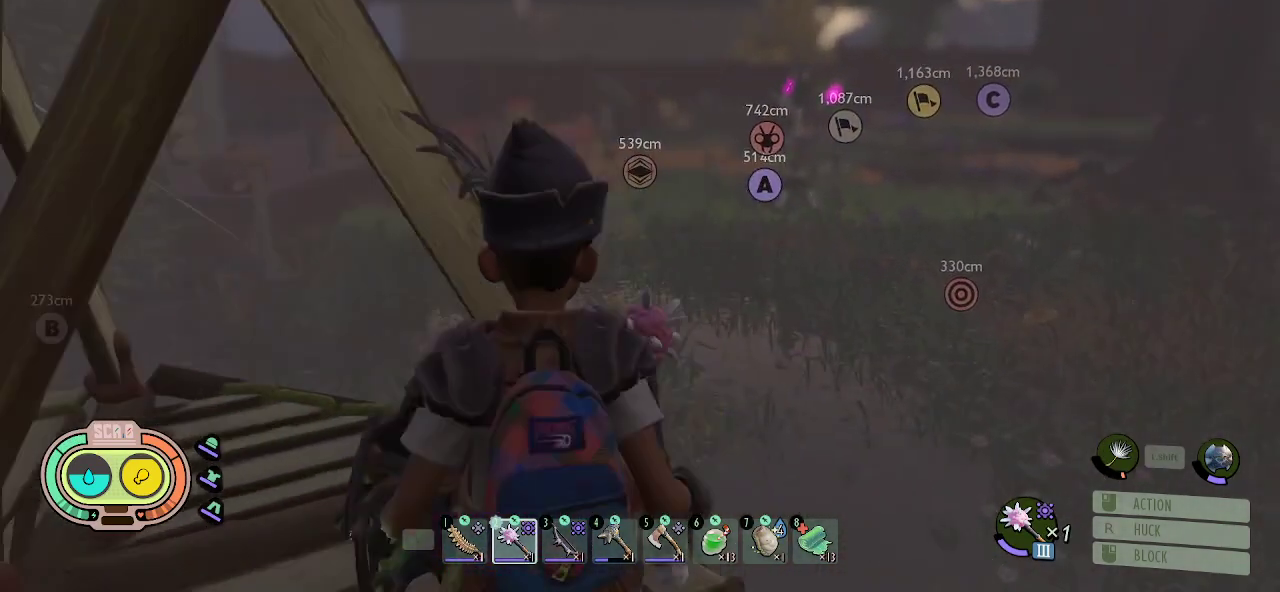
{"keys": [], "mouse": [], "mouse_move": "up-right", "events": [[167, "d", "down"], [267, "d", "up"], [267, "w", "down"], [450, "w", "up"]]}
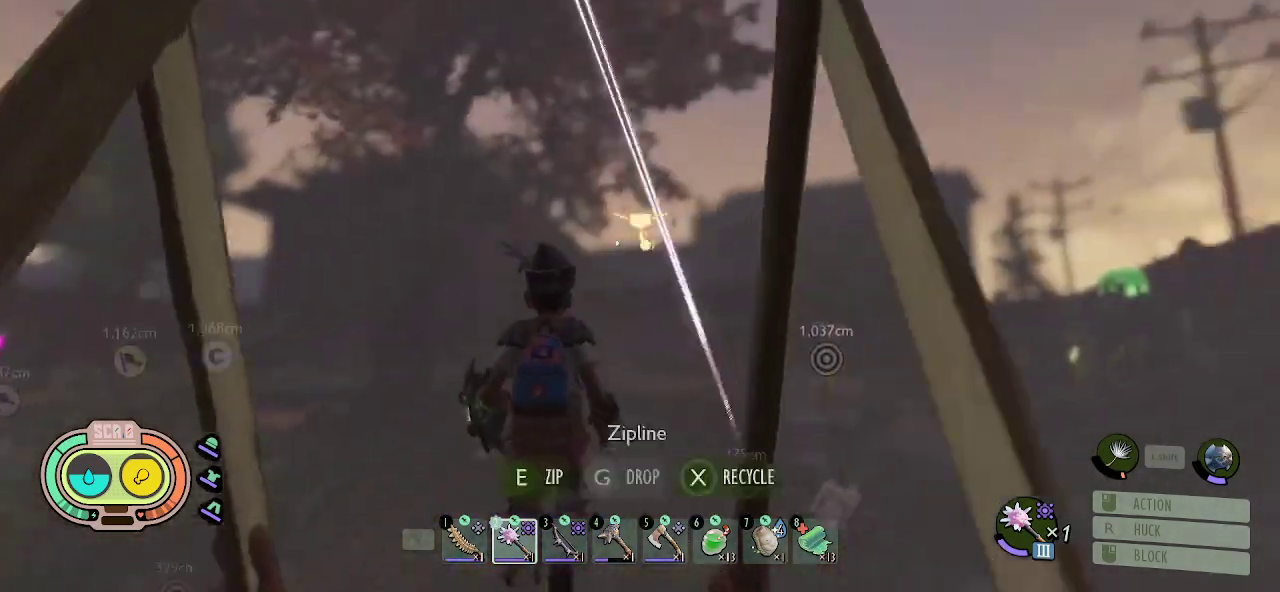
{"keys": [], "mouse": [], "mouse_move": "down-left", "events": [[184, "e", "down"], [284, "e", "up"]]}